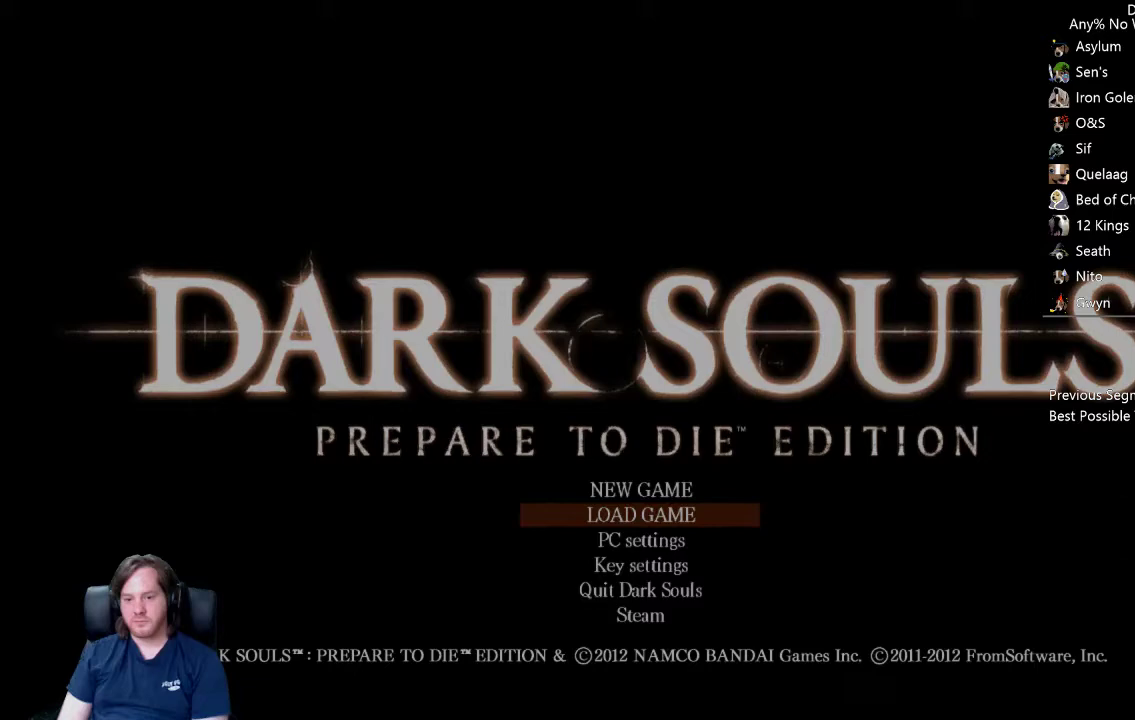
Gameplay with a controller (Xbox layout); each line is a JSON object with the inputs held at the frame after it. "events" lists button and stick changes between this image and that frame as [ms after this image, input, new state], when the widget could be followed in between. Not read: left_stick.
{"buttons": [], "right_stick": "center", "events": []}
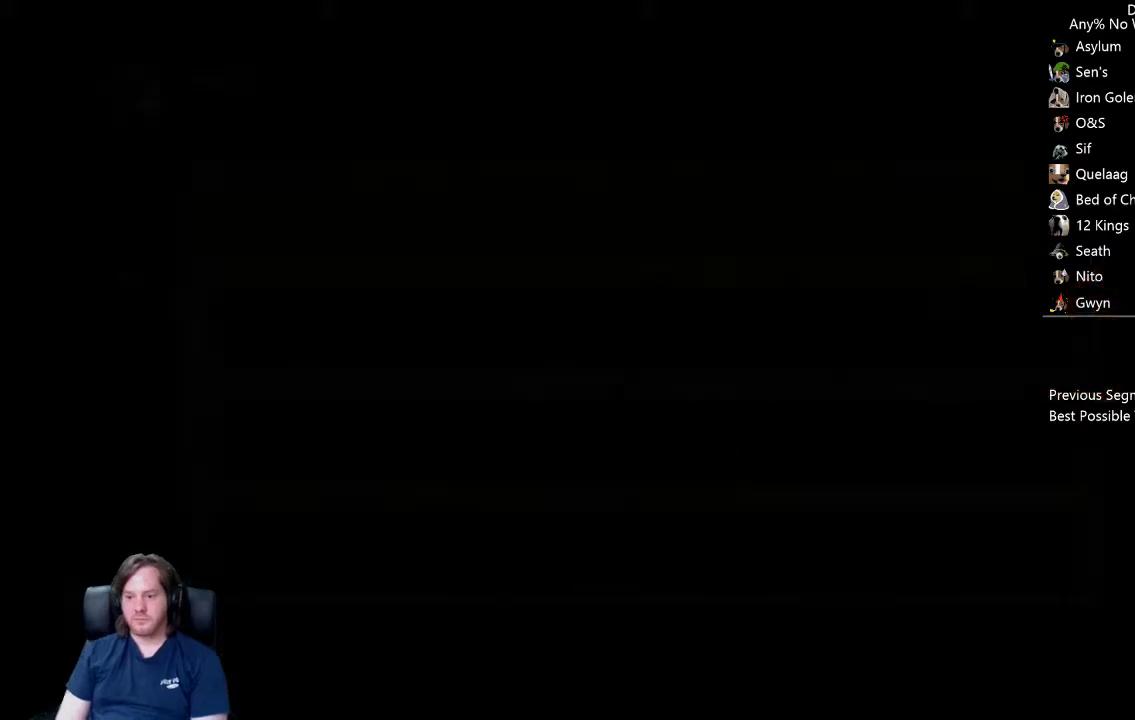
{"buttons": [], "right_stick": "center", "events": [[300, "B", "down"], [367, "B", "up"], [433, "B", "down"], [500, "B", "up"]]}
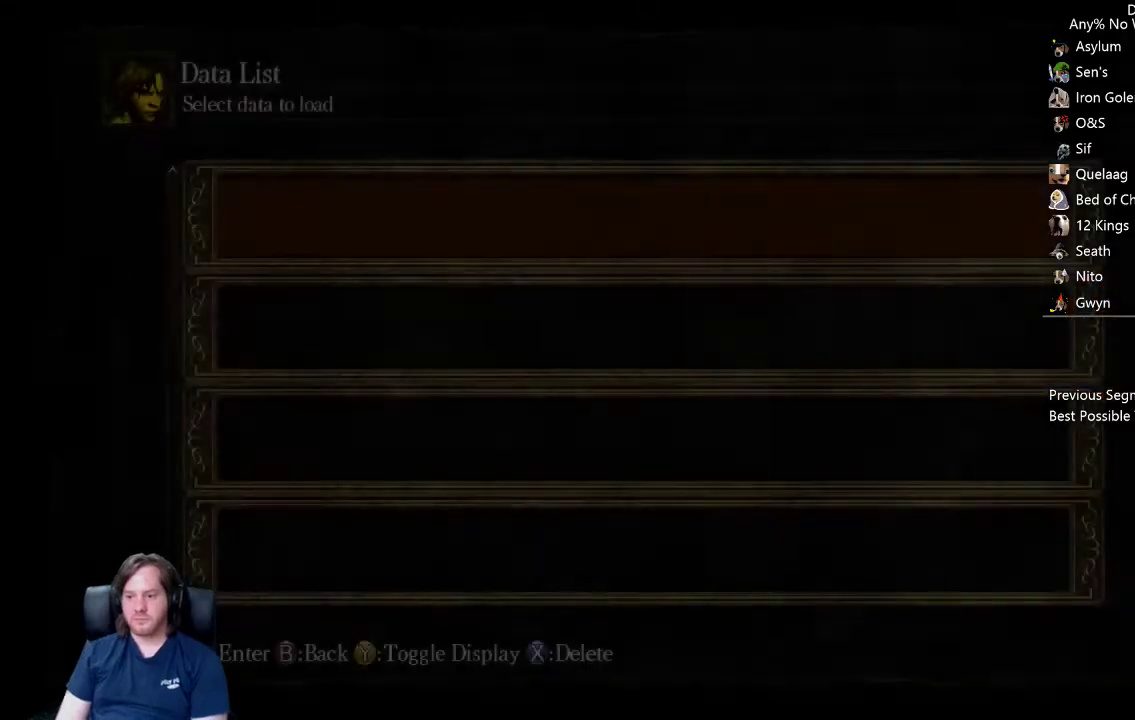
{"buttons": [], "right_stick": "center", "events": [[100, "B", "down"], [167, "B", "up"]]}
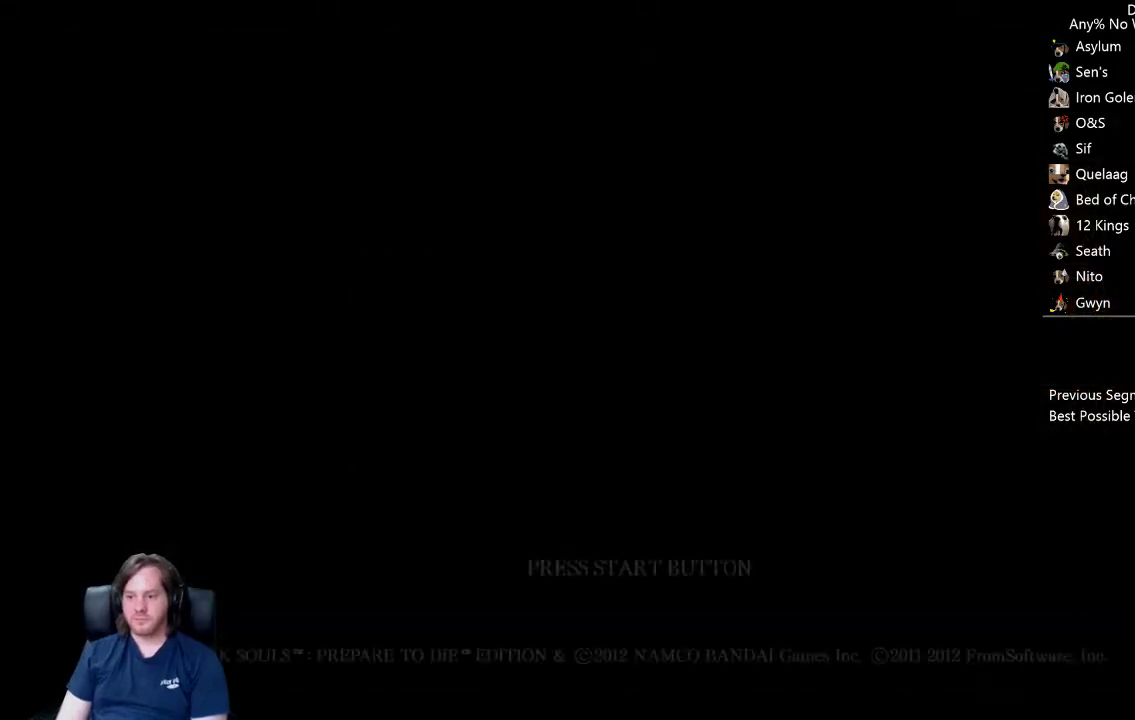
{"buttons": [], "right_stick": "center", "events": [[267, "A", "down"], [333, "A", "up"]]}
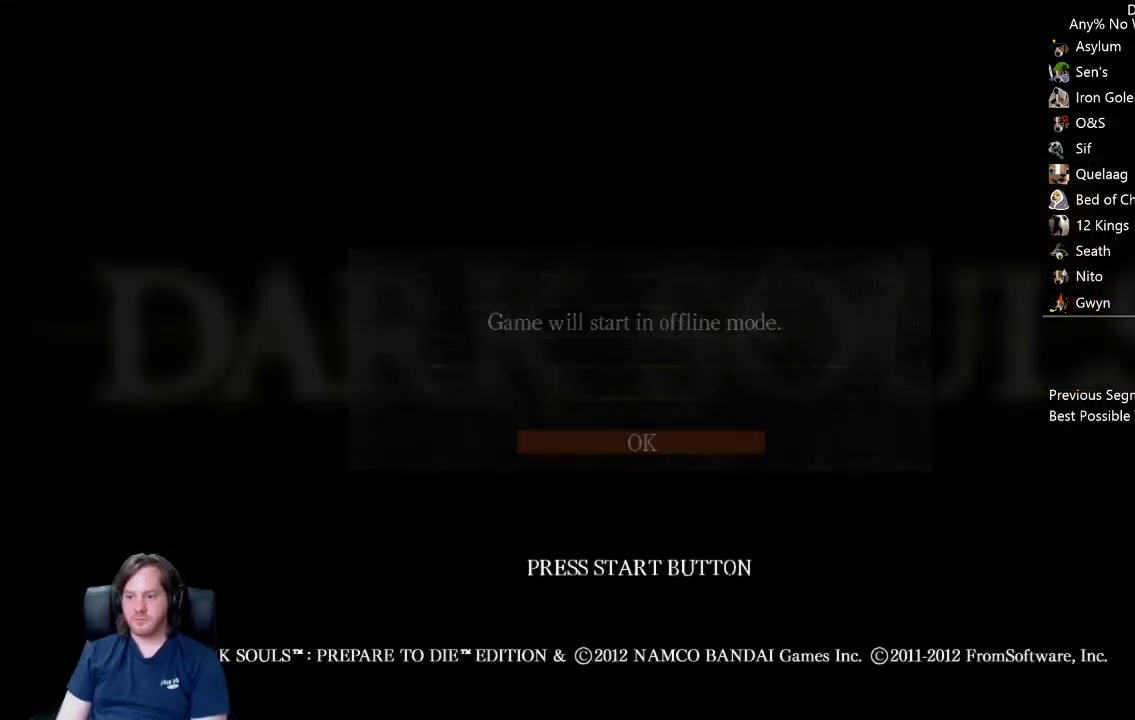
{"buttons": ["DPAD_UP"], "right_stick": "center", "events": [[300, "A", "down"], [400, "A", "up"], [433, "DPAD_UP", "down"]]}
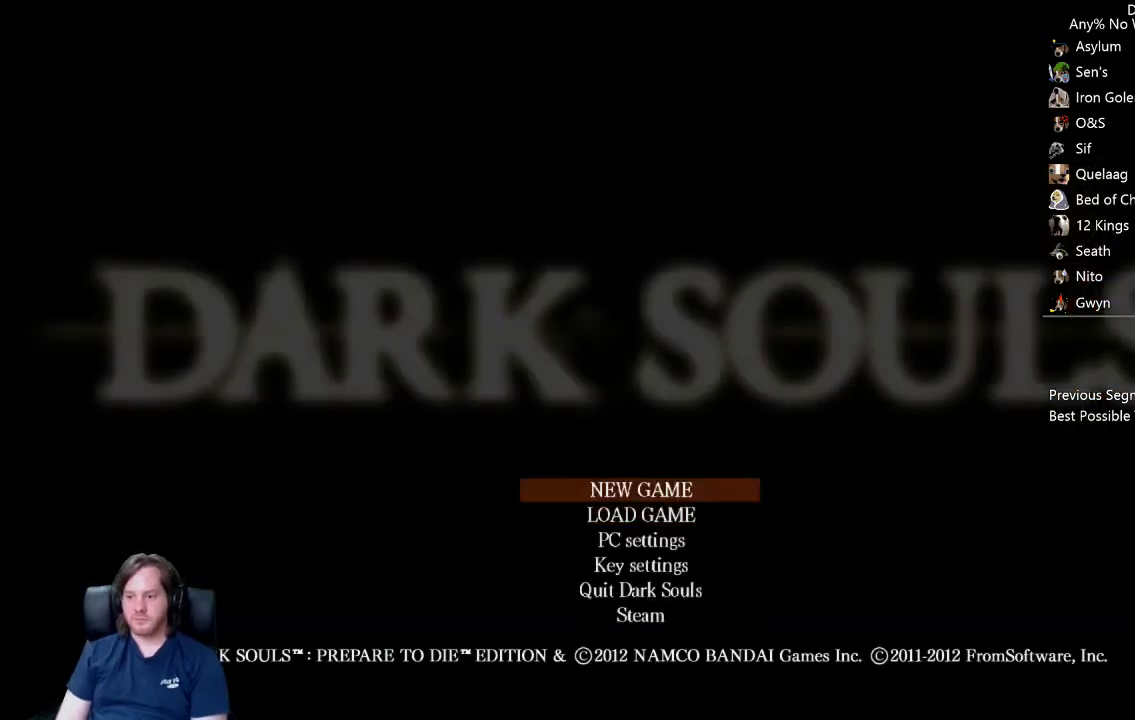
{"buttons": [], "right_stick": "center", "events": [[33, "A", "down"], [67, "DPAD_UP", "up"], [133, "A", "up"]]}
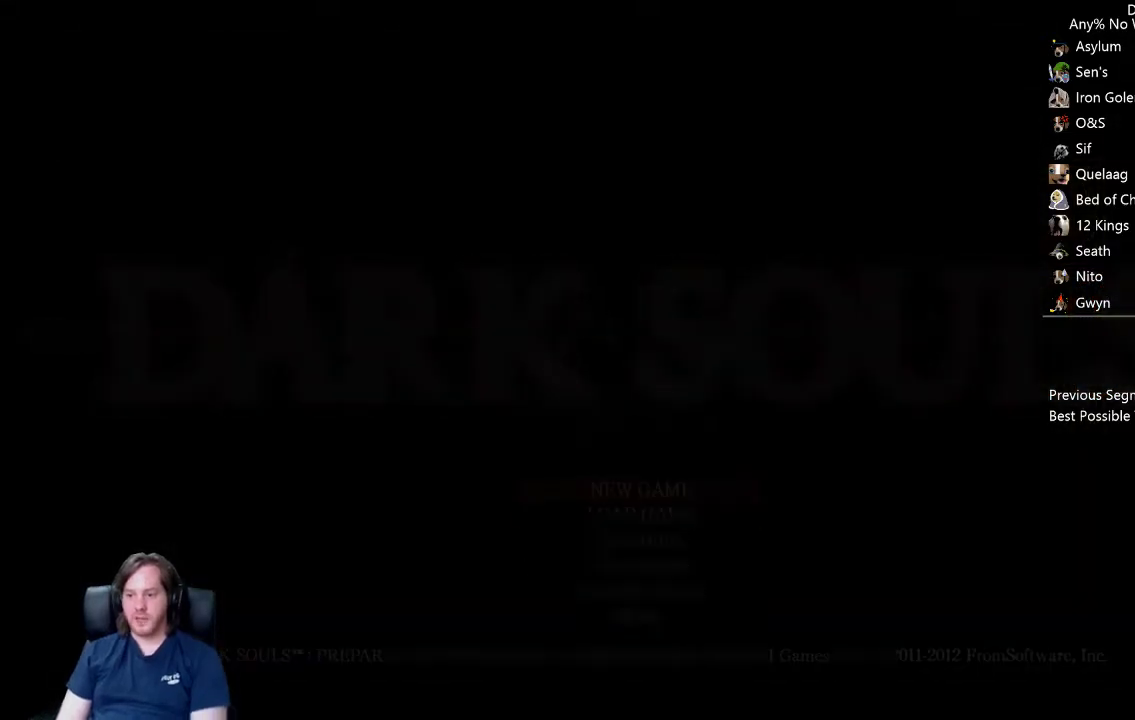
{"buttons": [], "right_stick": "center", "events": []}
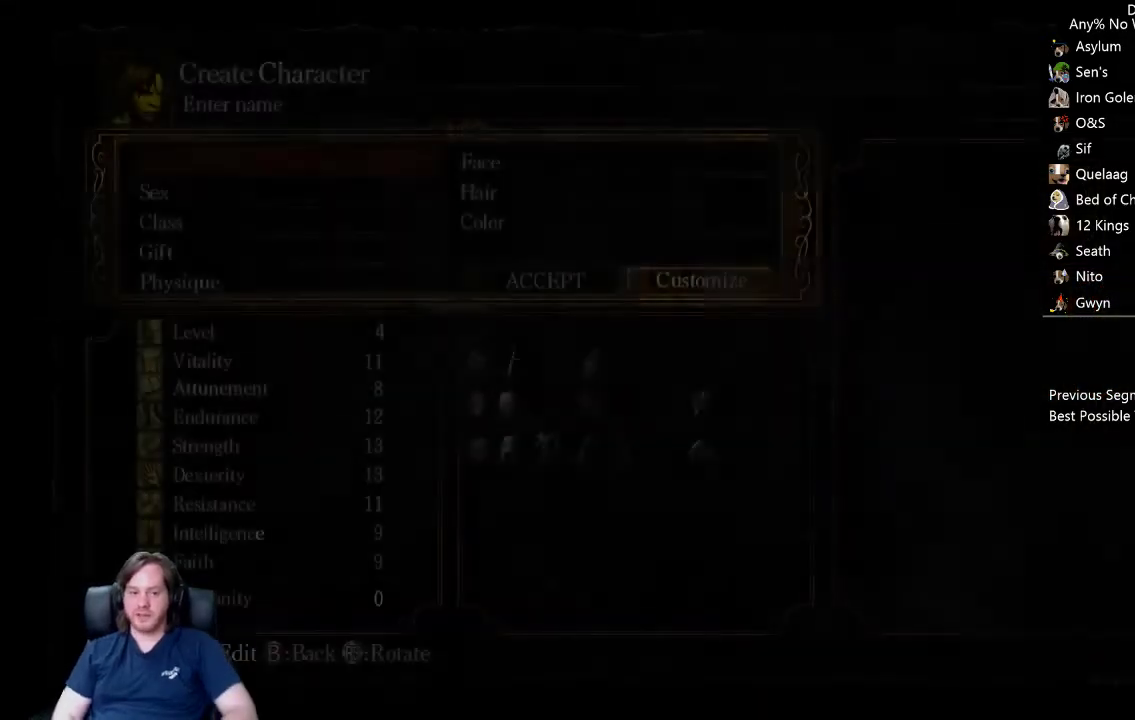
{"buttons": [], "right_stick": "center", "events": []}
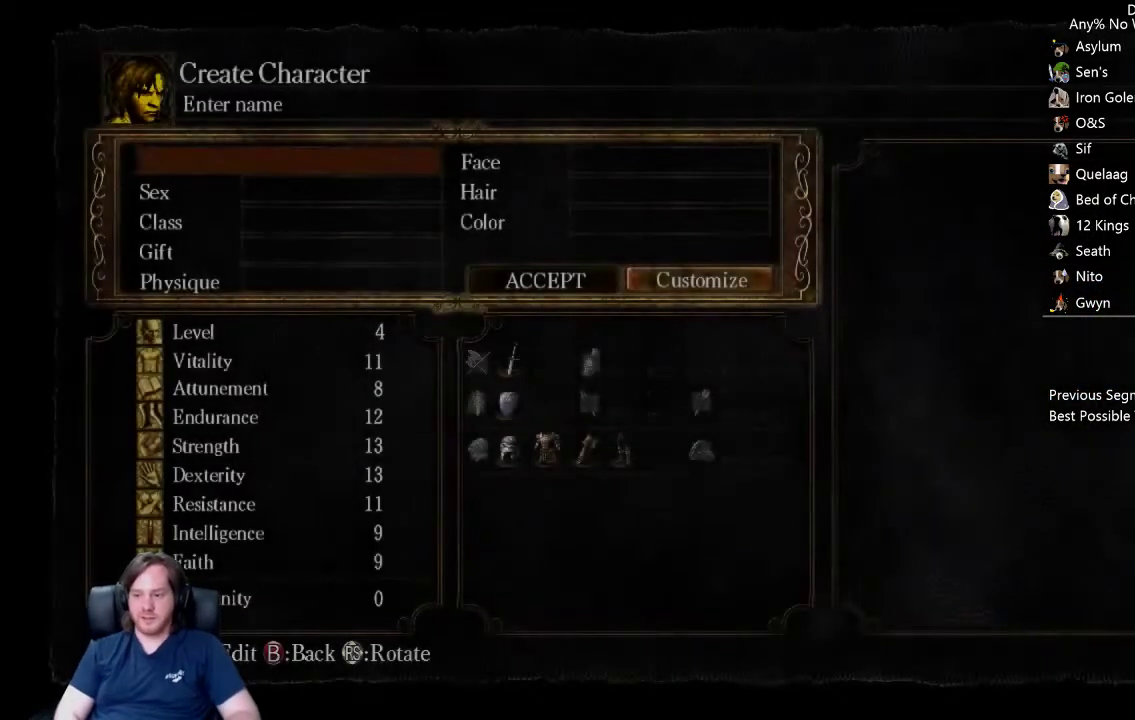
{"buttons": [], "right_stick": "center", "events": [[267, "A", "down"], [333, "A", "up"]]}
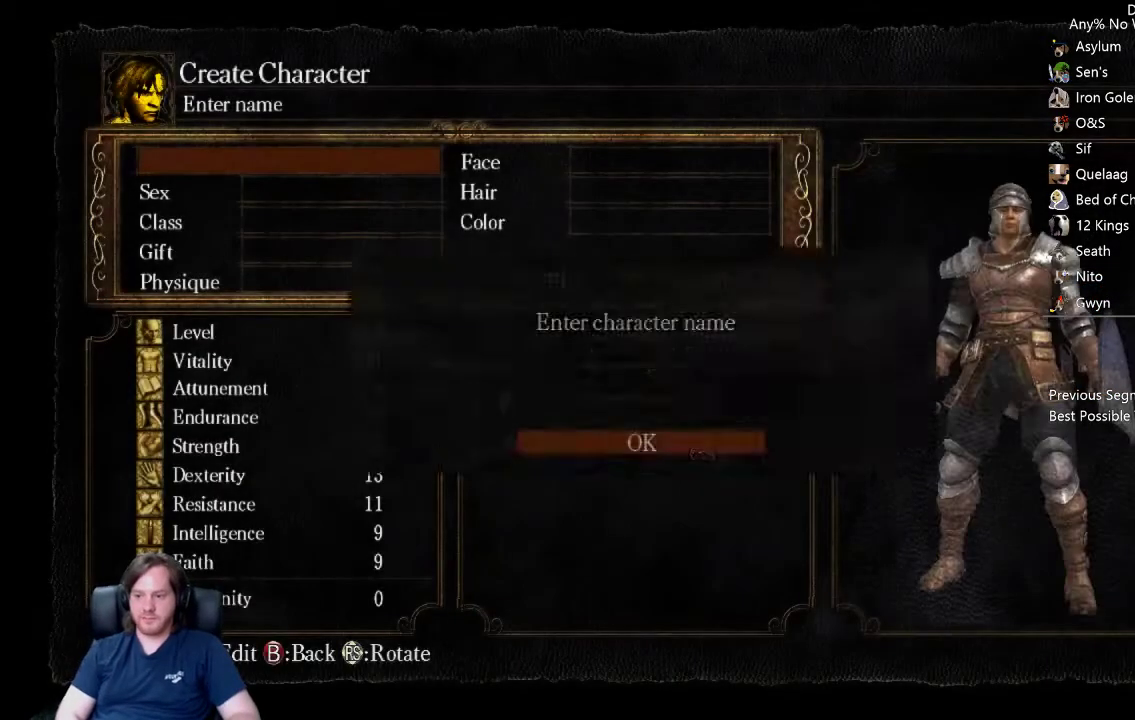
{"buttons": [], "right_stick": "center", "events": []}
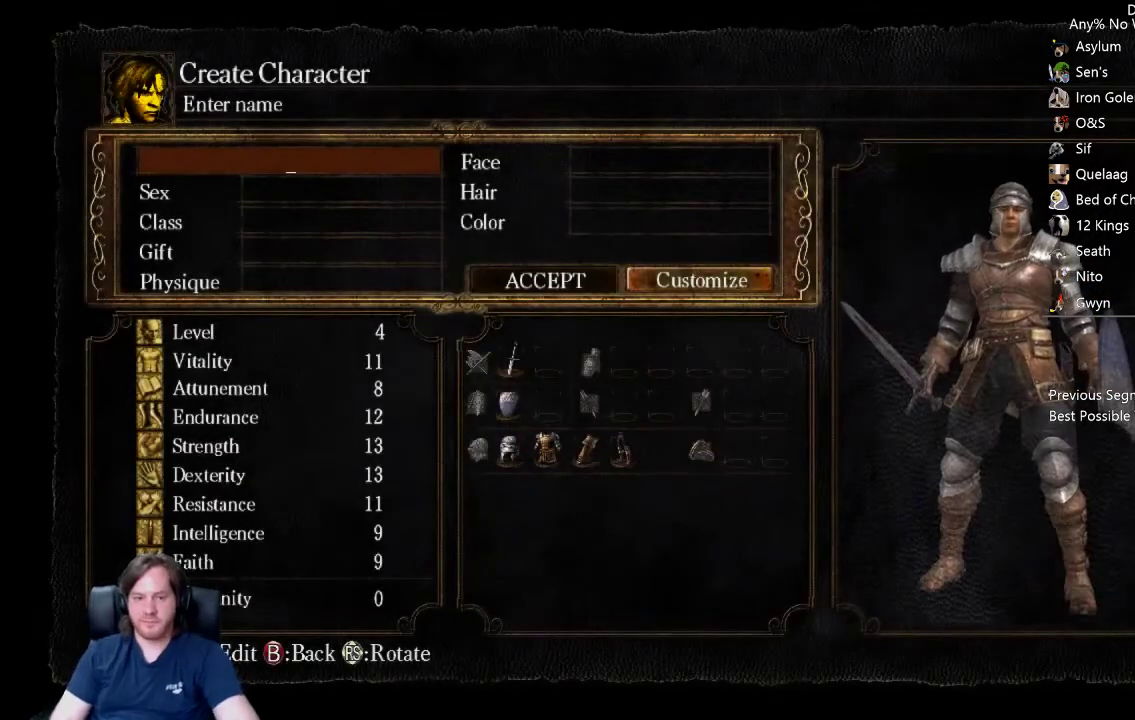
{"buttons": [], "right_stick": "center", "events": []}
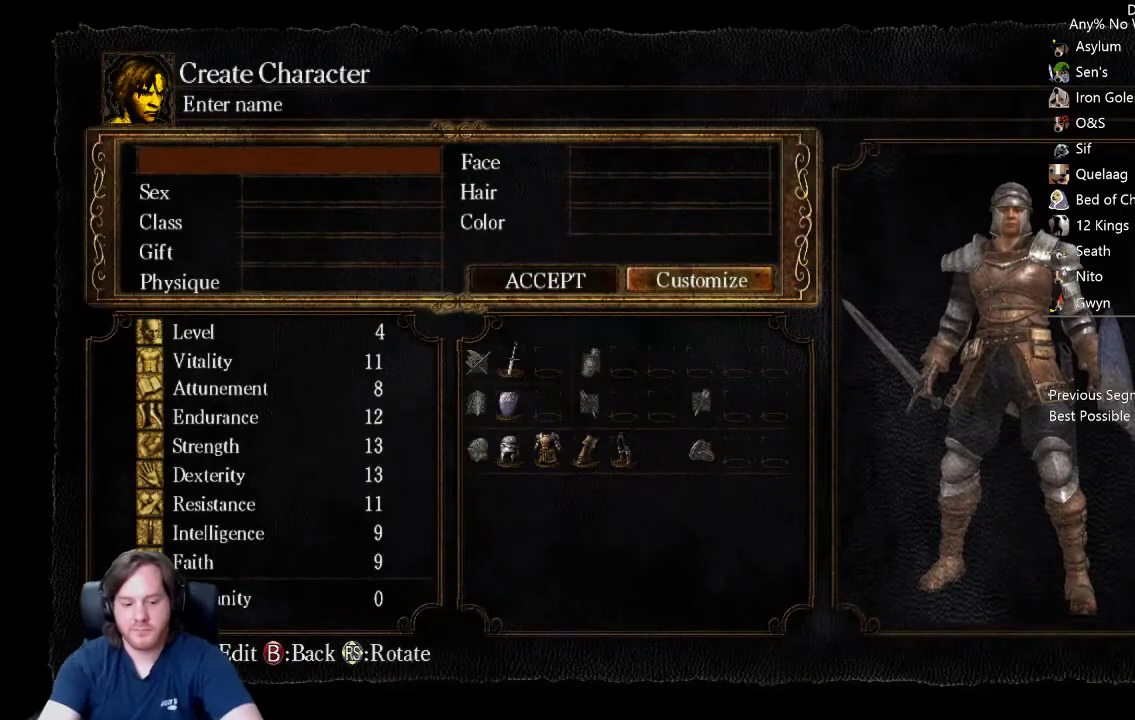
{"buttons": [], "right_stick": "center", "events": []}
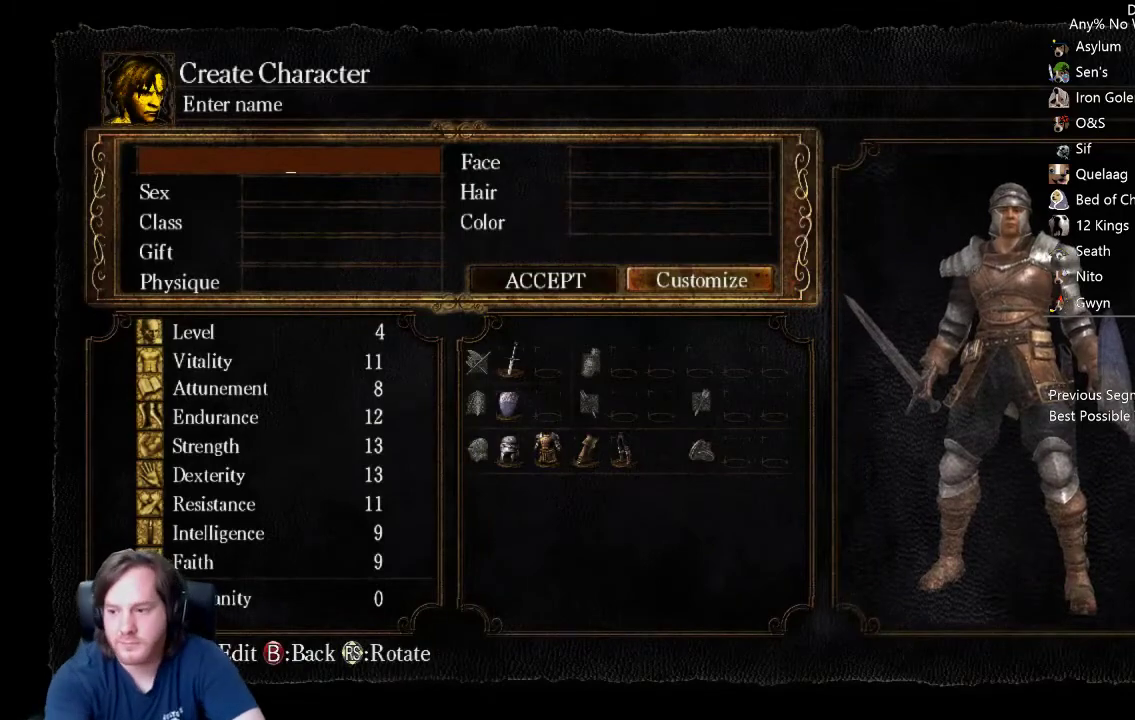
{"buttons": [], "right_stick": "center", "events": []}
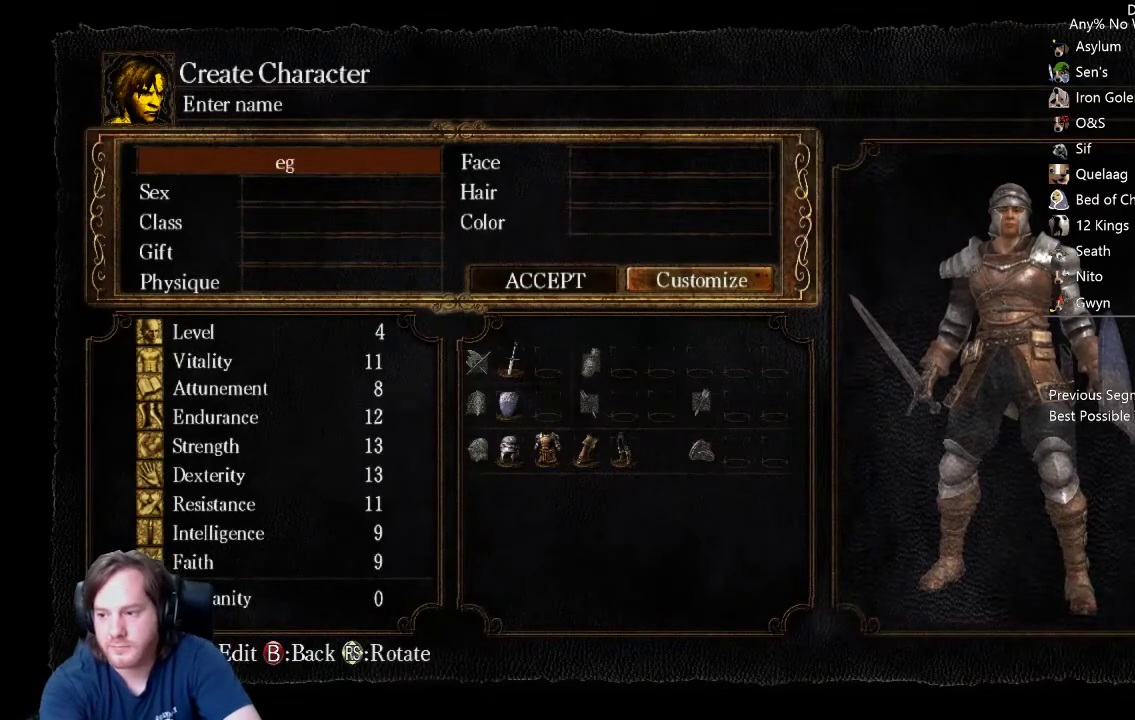
{"buttons": [], "right_stick": "center", "events": []}
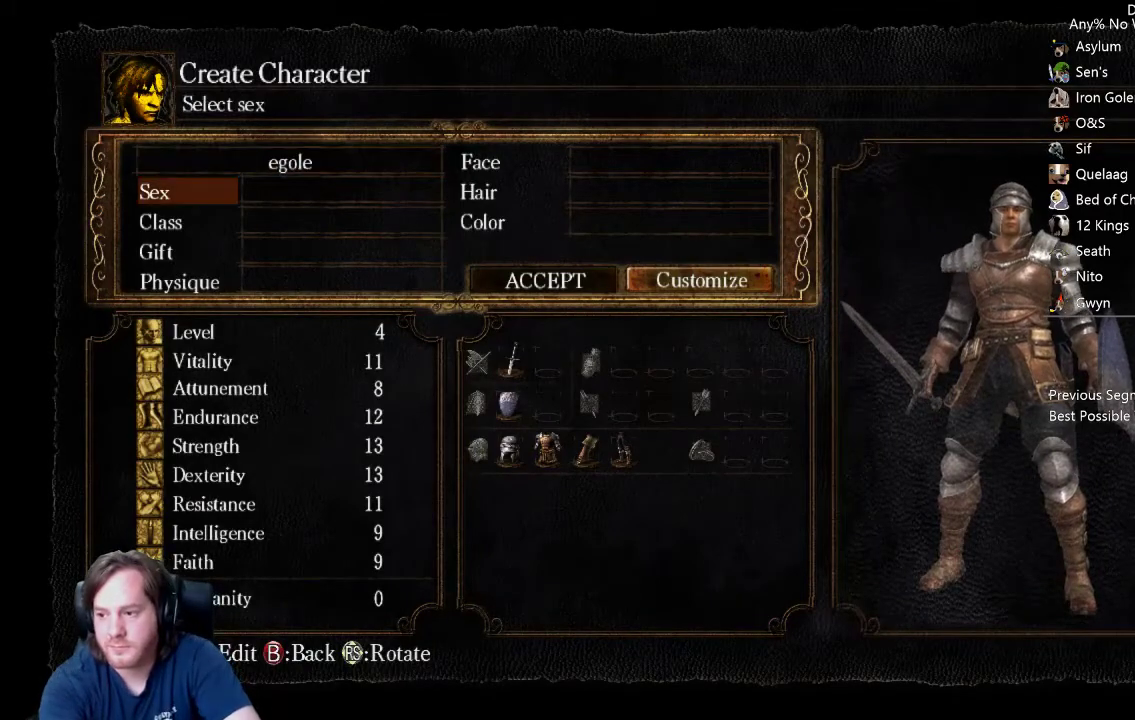
{"buttons": [], "right_stick": "center", "events": []}
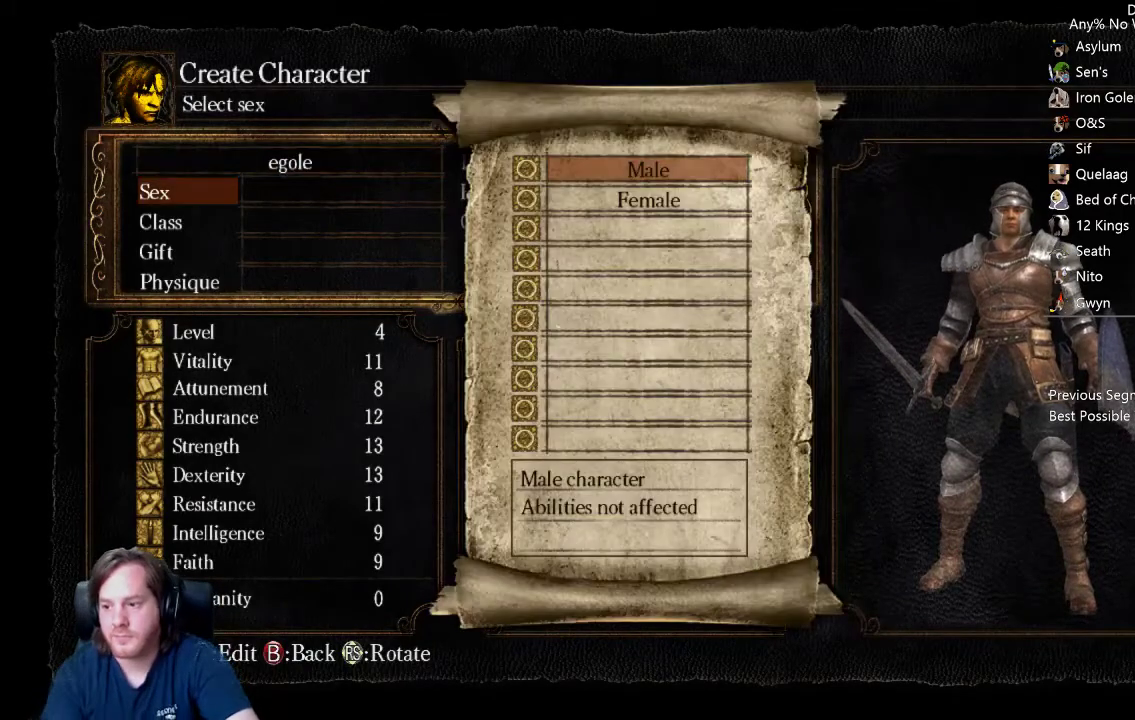
{"buttons": [], "right_stick": "center", "events": []}
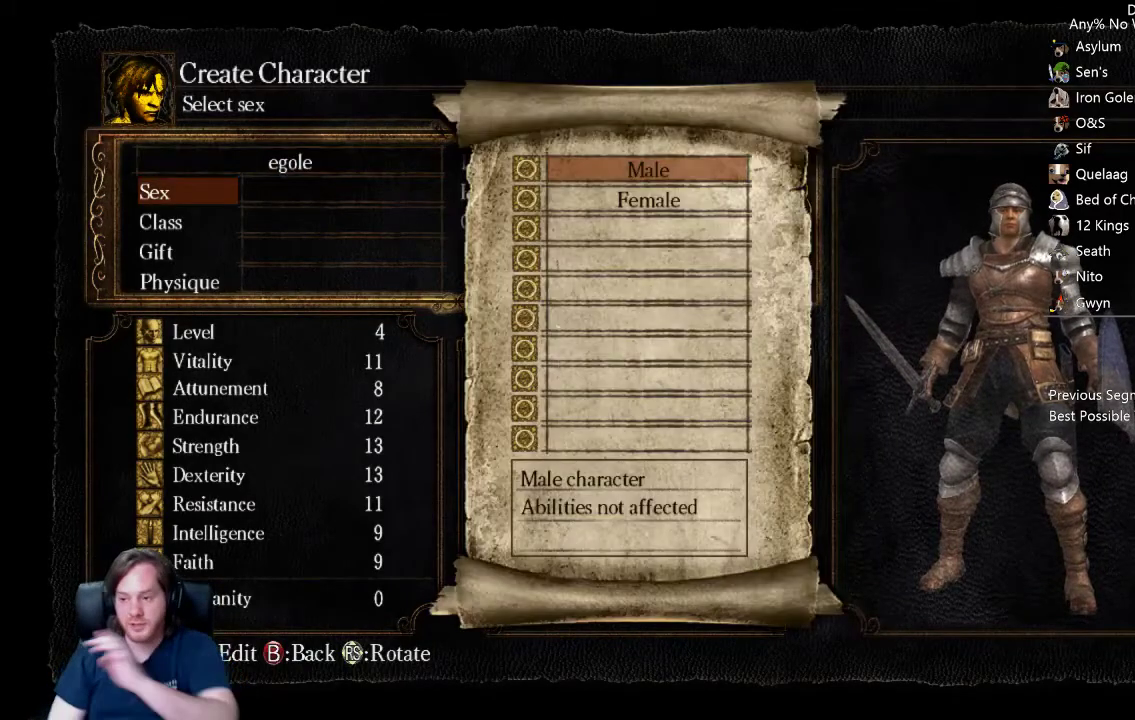
{"buttons": [], "right_stick": "center", "events": []}
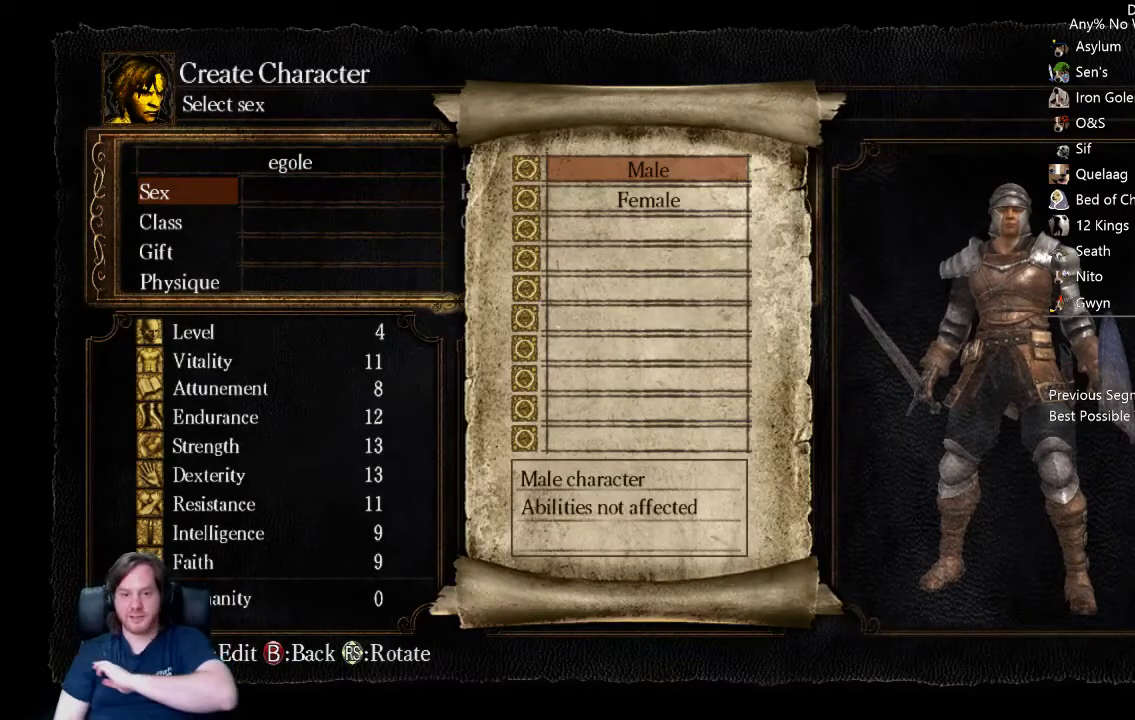
{"buttons": ["A"], "right_stick": "center", "events": [[500, "A", "down"]]}
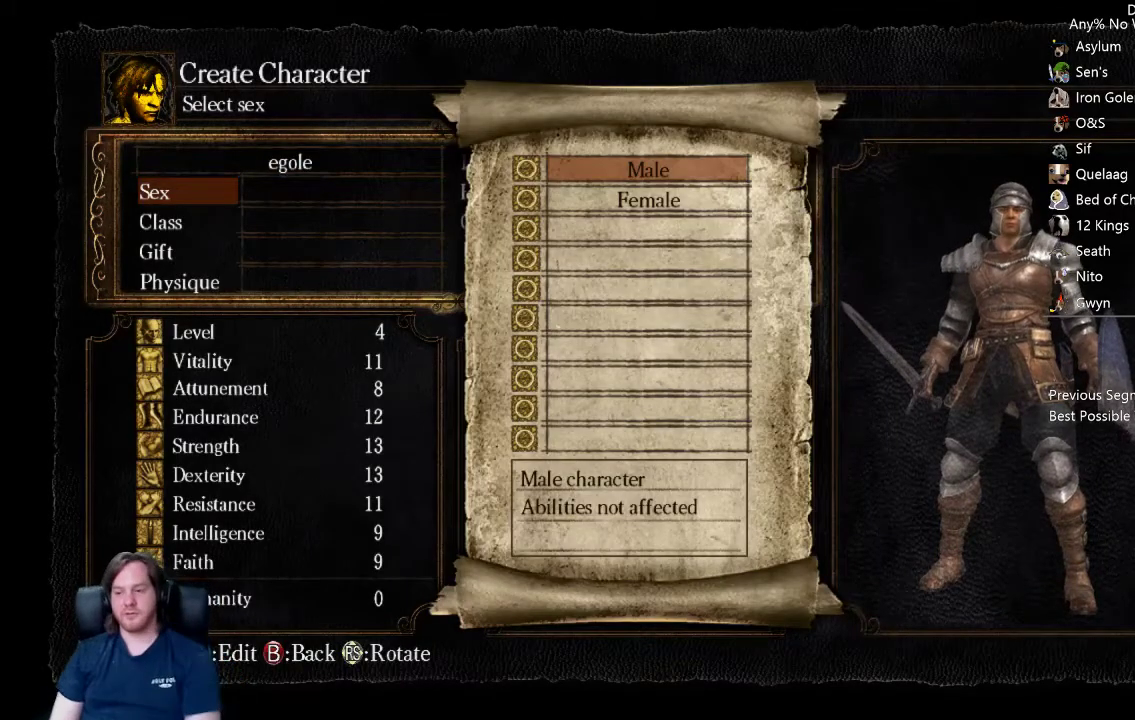
{"buttons": [], "right_stick": "center", "events": [[100, "A", "up"]]}
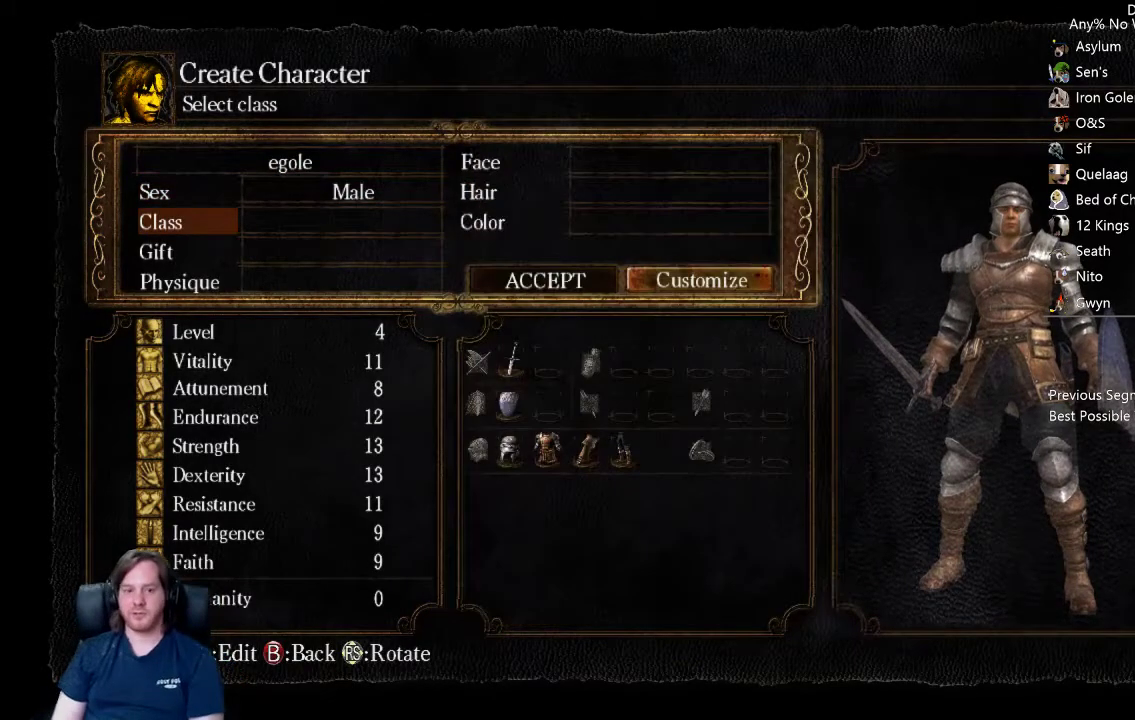
{"buttons": ["DPAD_DOWN"], "right_stick": "center", "events": [[233, "A", "down"], [300, "A", "up"], [433, "DPAD_DOWN", "down"]]}
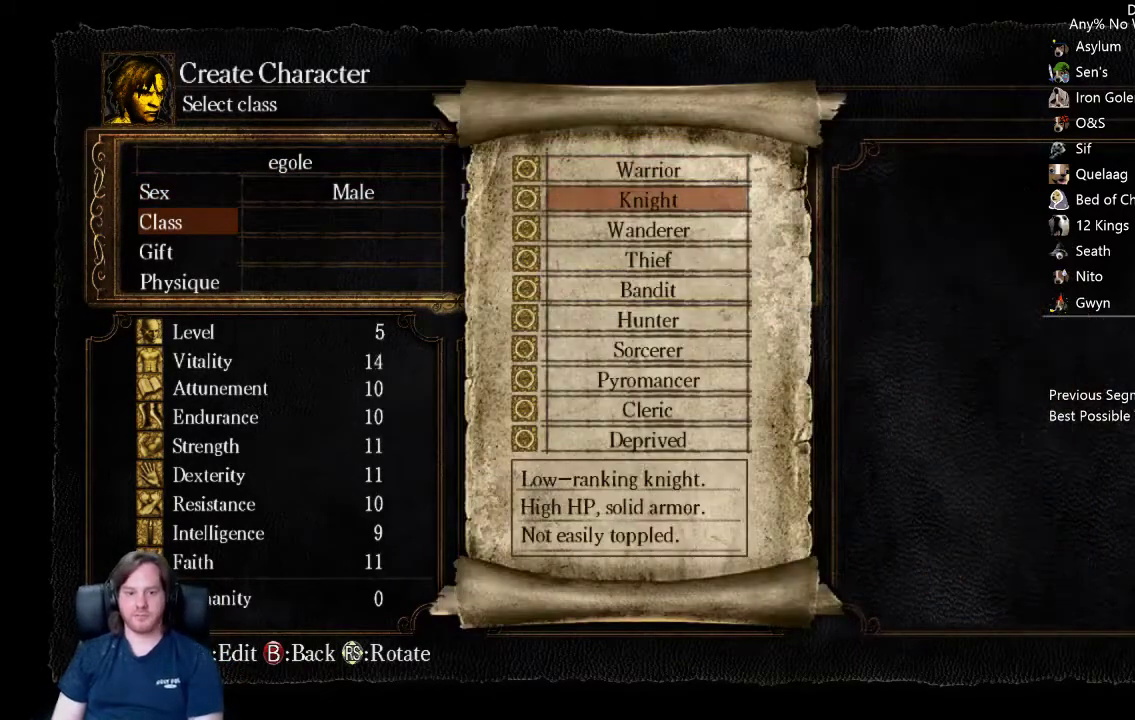
{"buttons": [], "right_stick": "center", "events": [[33, "DPAD_DOWN", "up"], [133, "DPAD_DOWN", "down"], [200, "DPAD_DOWN", "up"], [267, "DPAD_DOWN", "down"], [333, "DPAD_DOWN", "up"]]}
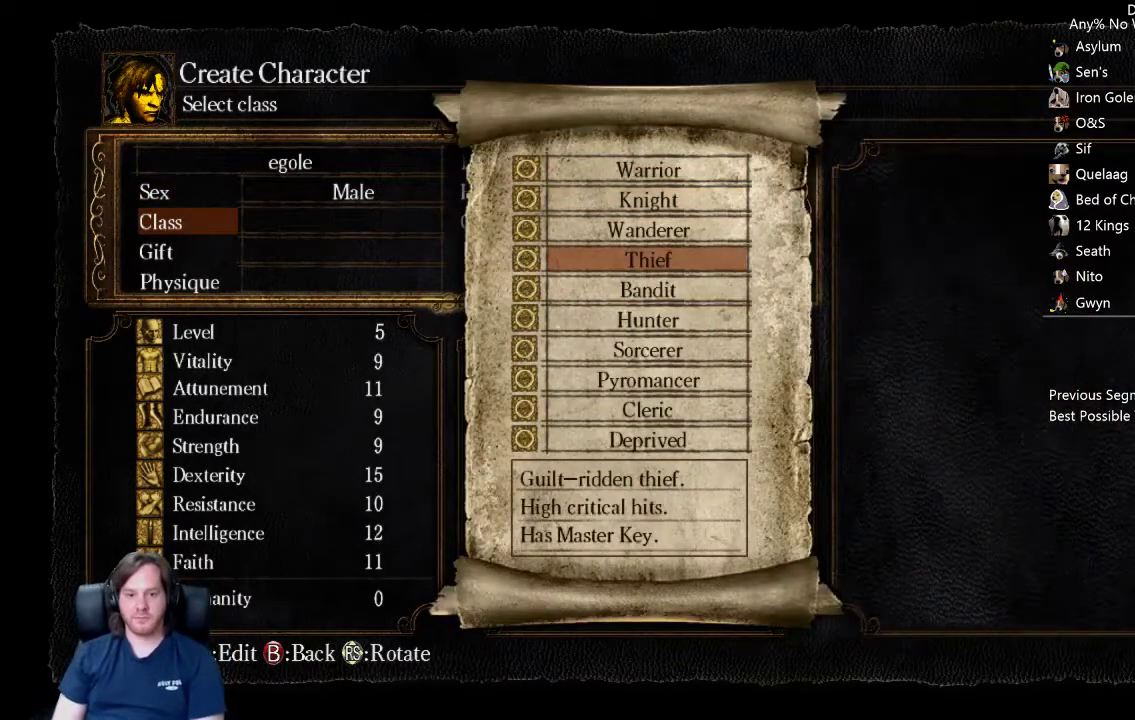
{"buttons": [], "right_stick": "center", "events": [[33, "A", "down"], [100, "A", "up"], [200, "A", "down"], [267, "A", "up"], [400, "DPAD_DOWN", "down"], [467, "DPAD_DOWN", "up"]]}